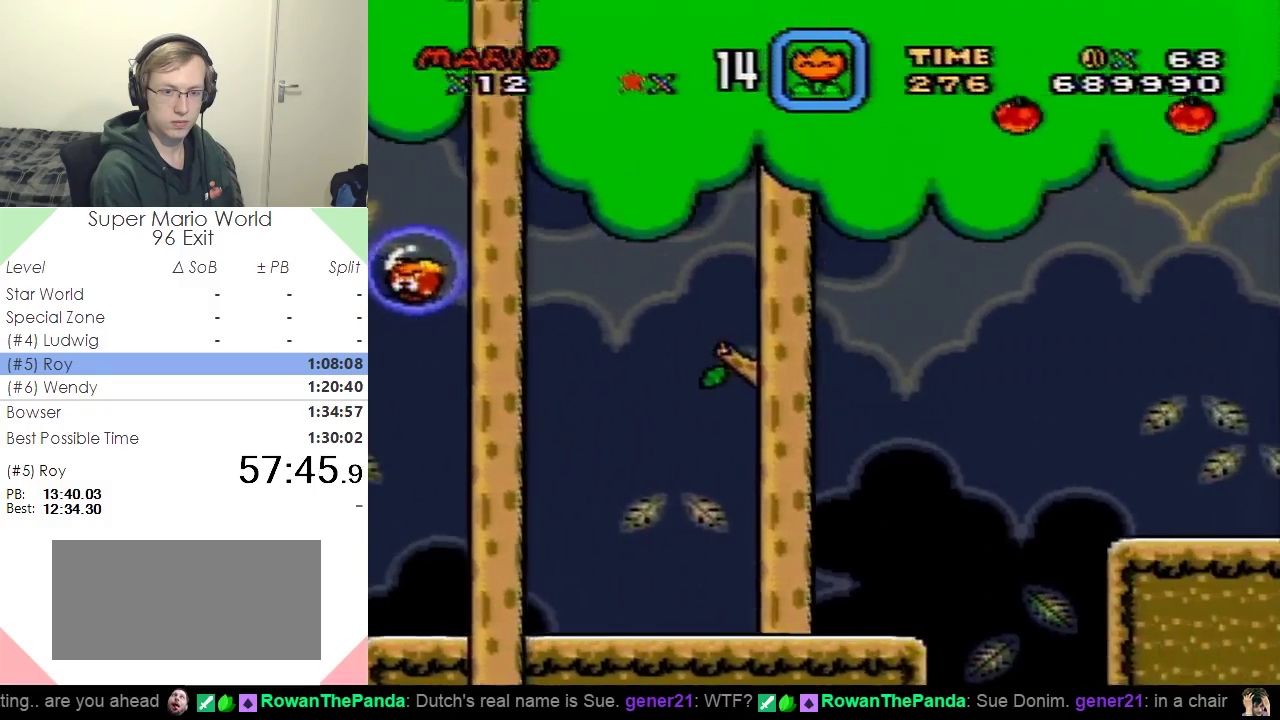
Gameplay with a controller (Nintendo layout); each line is a JSON object with the inputs held at the frame after it. "events" lists button and stick changes between this image and that frame as [ms after this image, input, new state], when the widget could be followed in between. Not read: B L3 R3.
{"buttons": ["Y"], "events": [[116, "DPAD_LEFT", "up"]]}
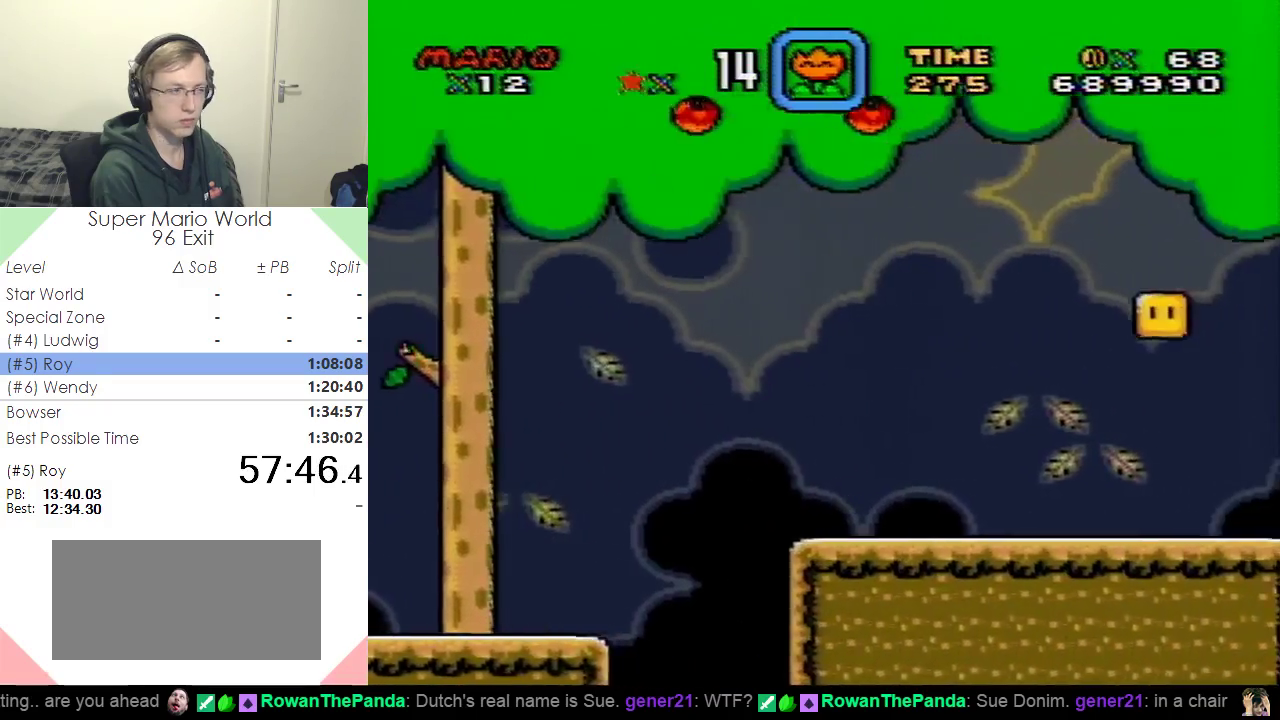
{"buttons": ["Y", "DPAD_LEFT"], "events": [[400, "DPAD_LEFT", "down"]]}
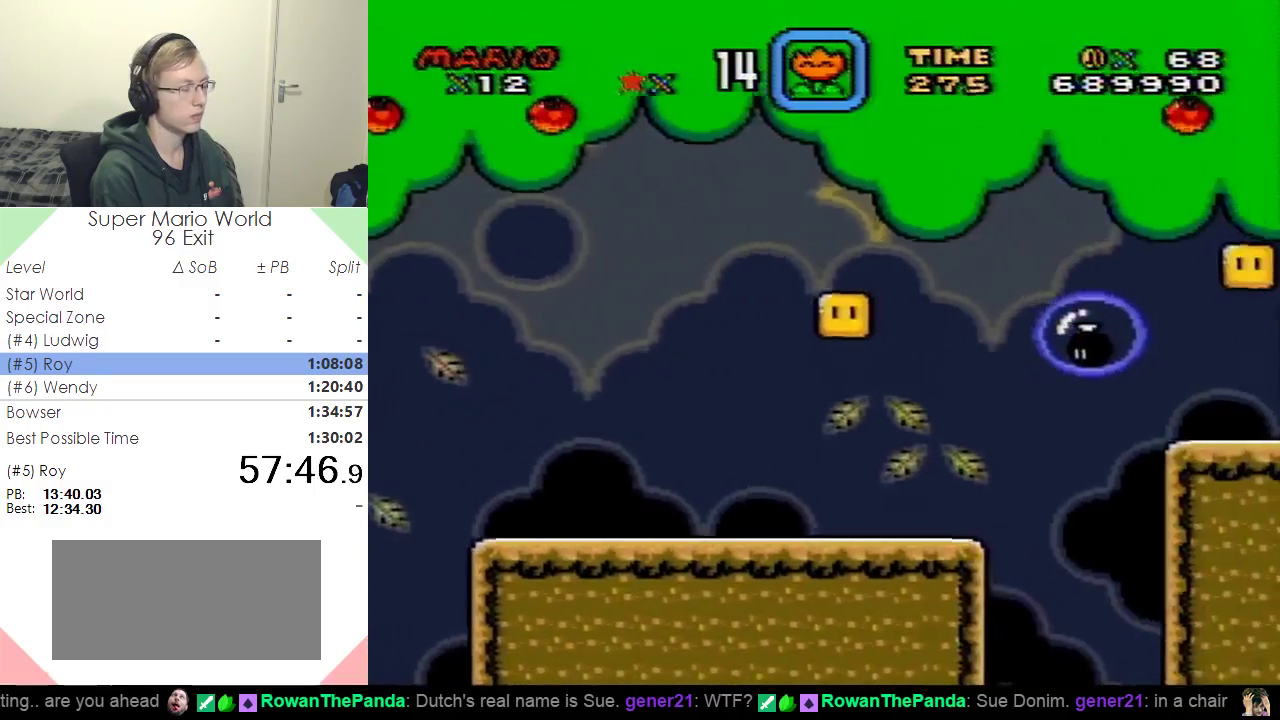
{"buttons": ["Y"], "events": [[83, "DPAD_LEFT", "up"]]}
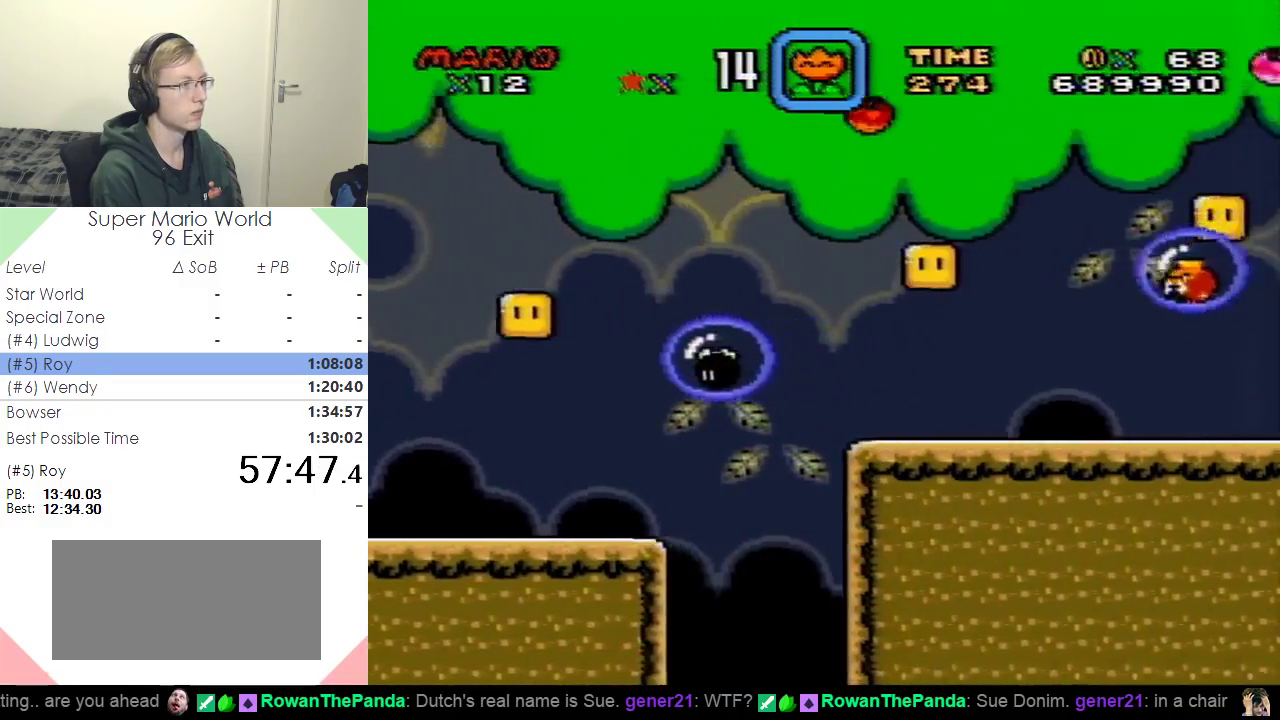
{"buttons": ["Y", "DPAD_LEFT"], "events": [[367, "DPAD_LEFT", "down"]]}
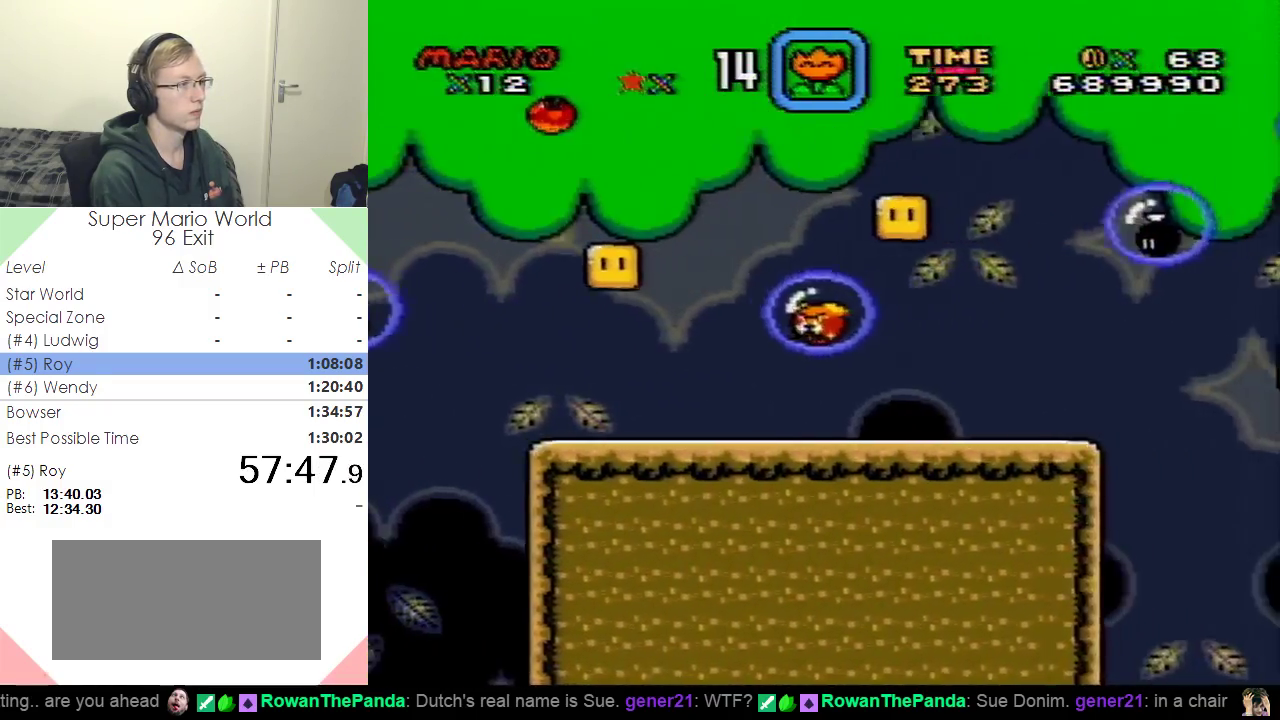
{"buttons": ["Y"], "events": [[50, "DPAD_LEFT", "up"]]}
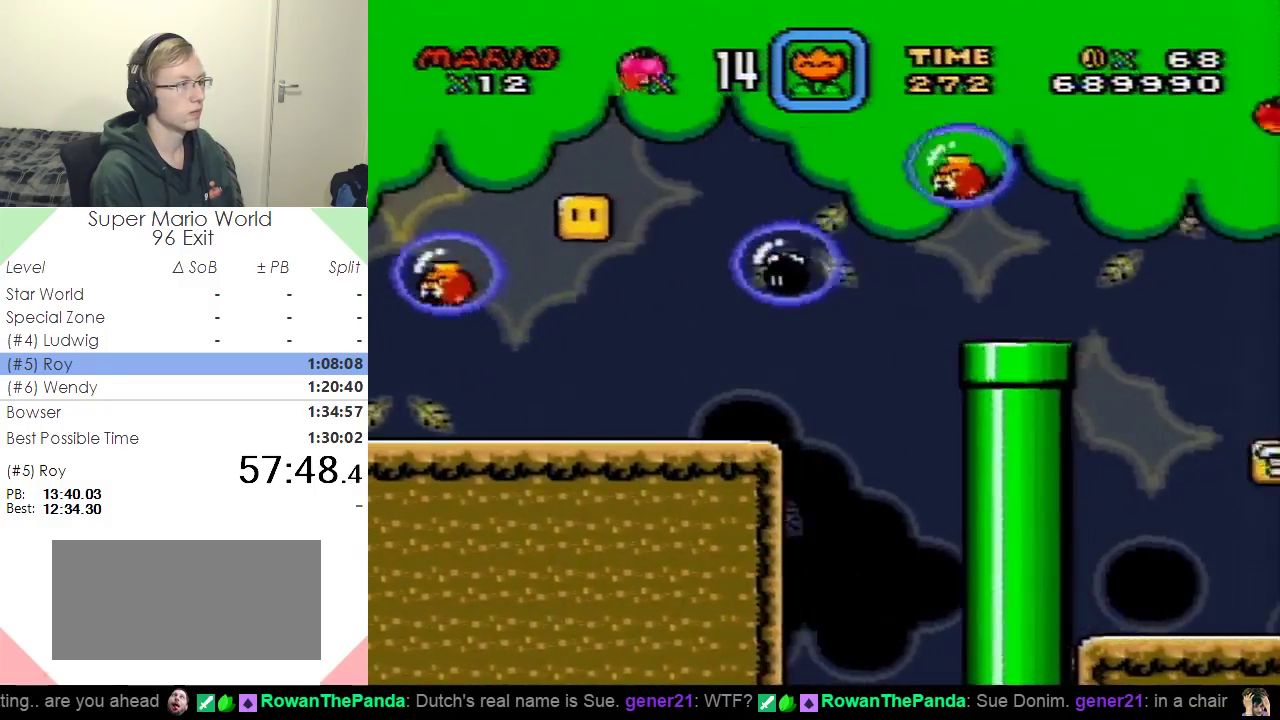
{"buttons": ["Y", "DPAD_LEFT"], "events": [[384, "DPAD_LEFT", "down"]]}
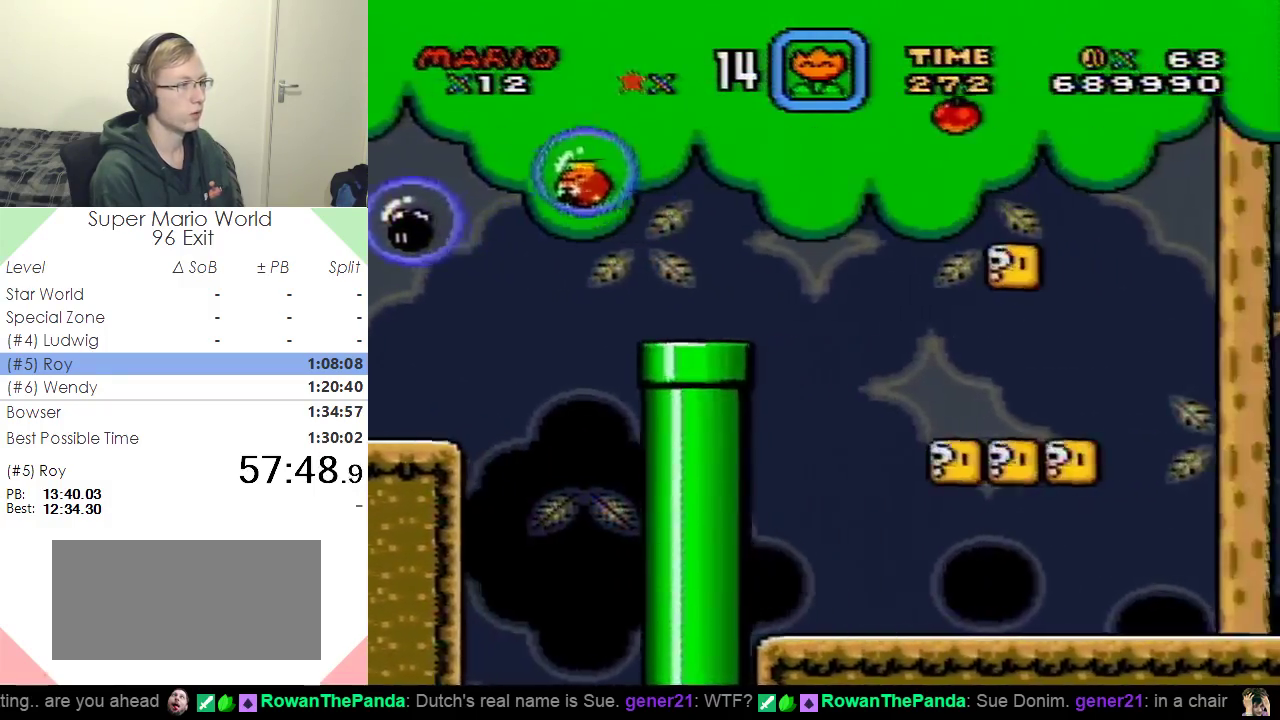
{"buttons": ["Y"], "events": [[66, "DPAD_LEFT", "up"]]}
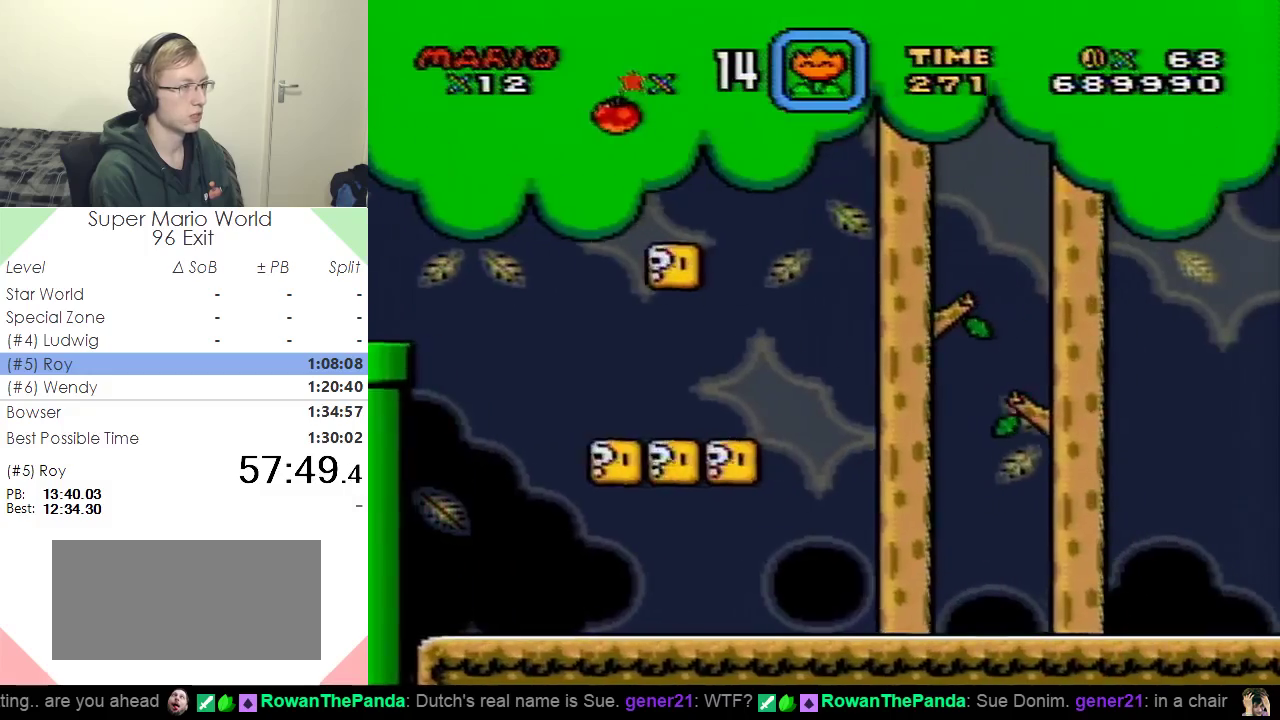
{"buttons": ["Y", "DPAD_LEFT"], "events": [[367, "DPAD_LEFT", "down"]]}
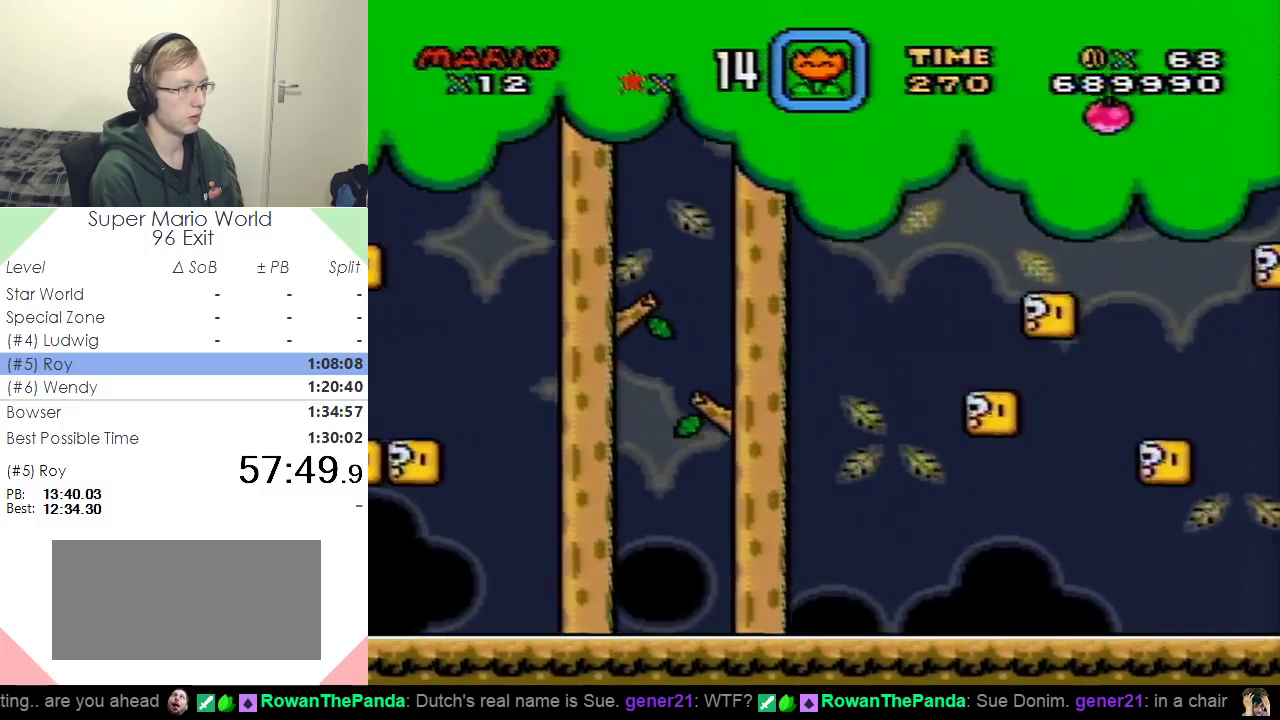
{"buttons": ["Y"], "events": [[50, "DPAD_LEFT", "up"]]}
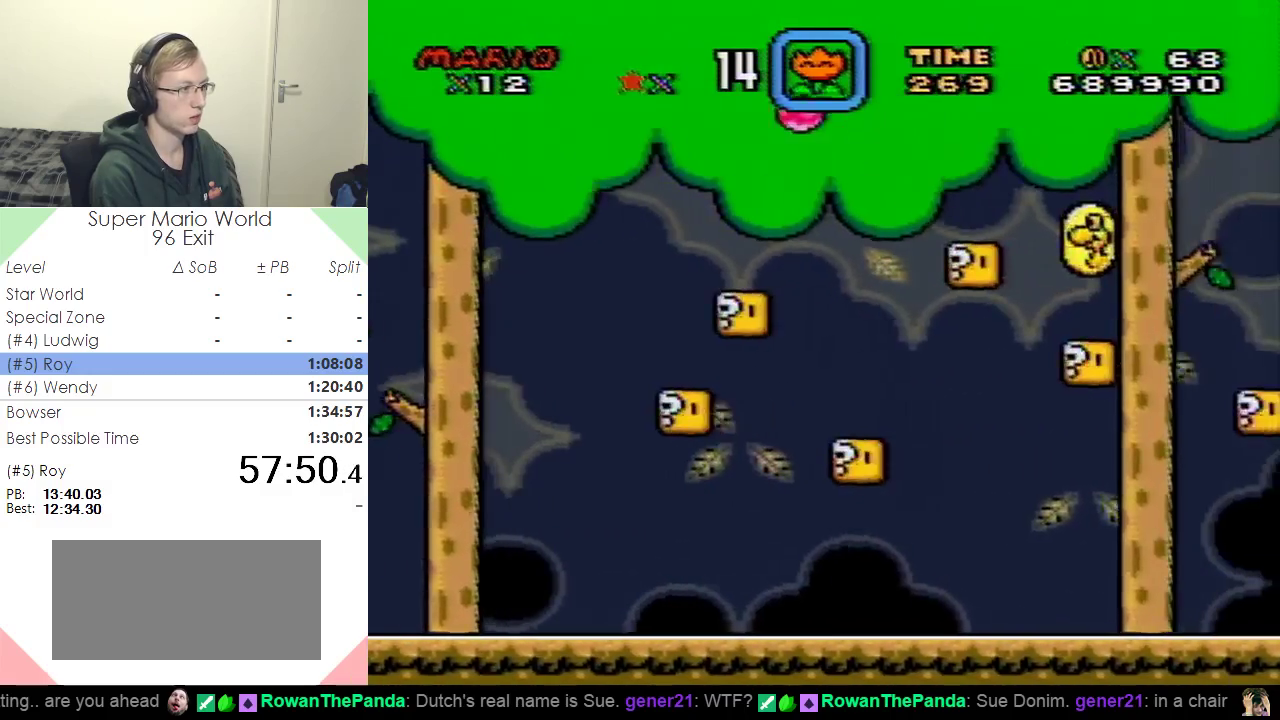
{"buttons": ["Y", "DPAD_LEFT"], "events": [[351, "DPAD_LEFT", "down"]]}
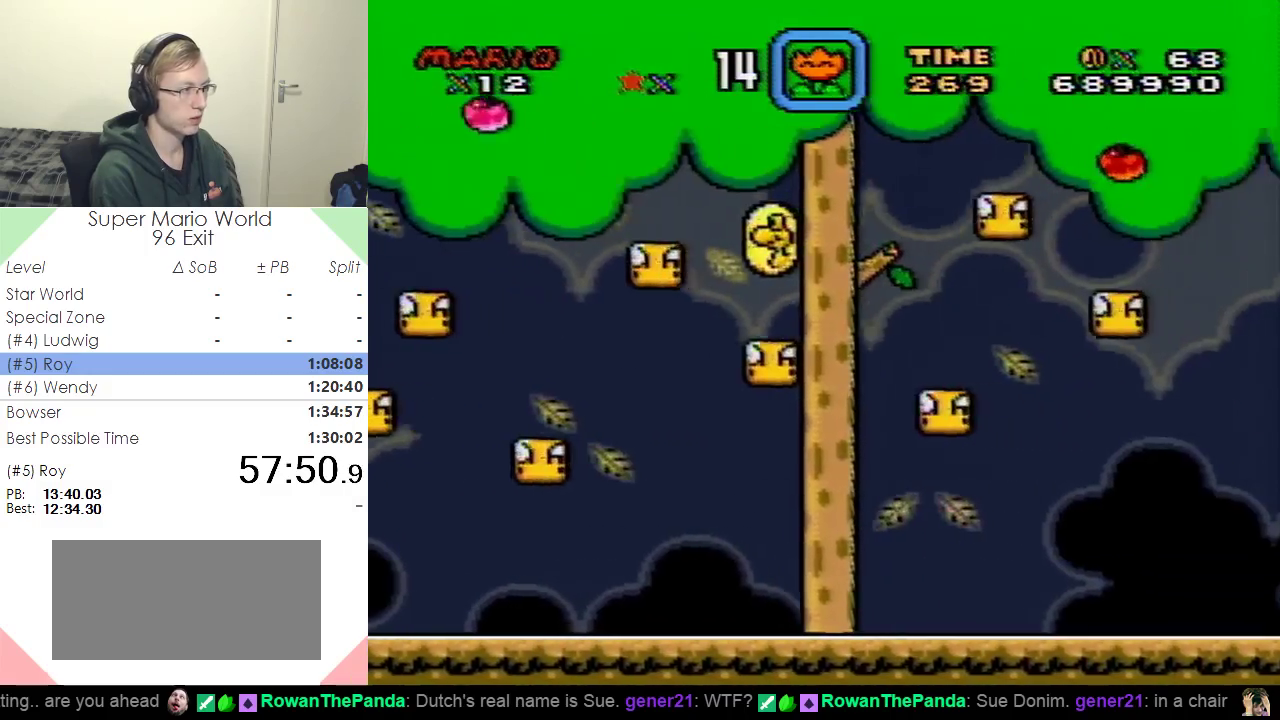
{"buttons": ["Y"], "events": [[50, "DPAD_LEFT", "up"]]}
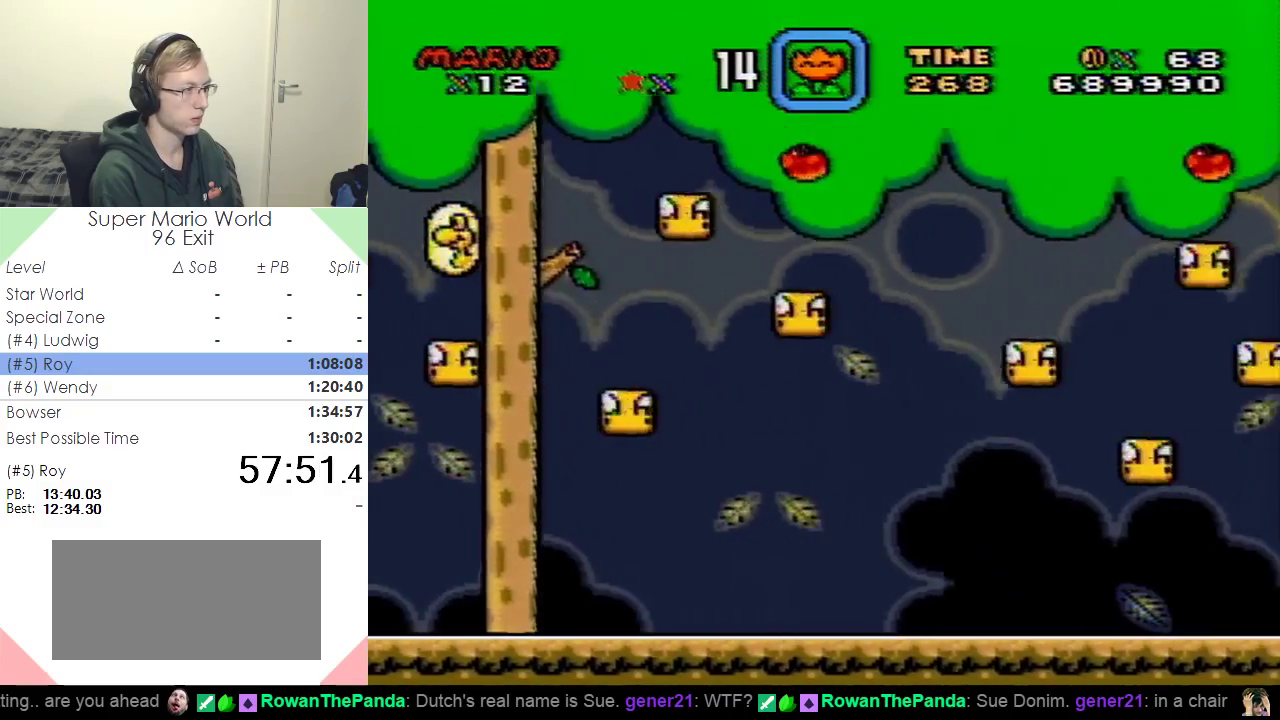
{"buttons": ["Y"], "events": [[317, "DPAD_LEFT", "down"], [501, "DPAD_LEFT", "up"]]}
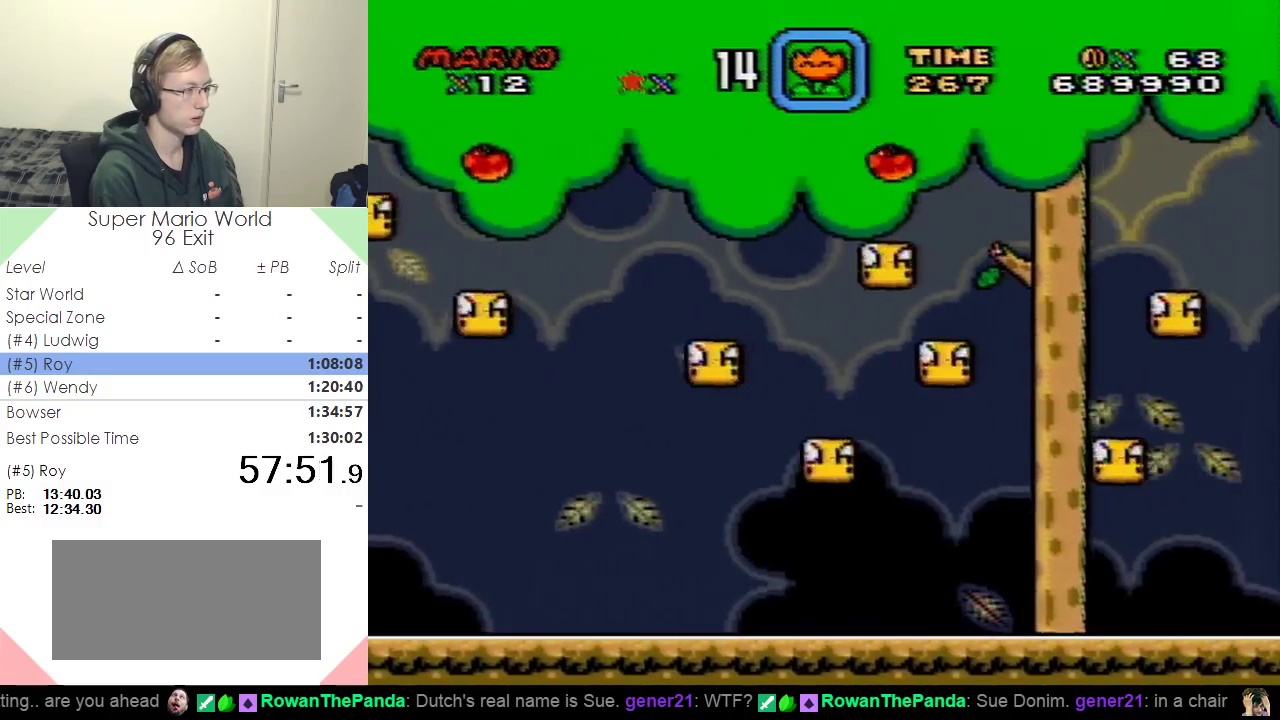
{"buttons": ["Y"], "events": []}
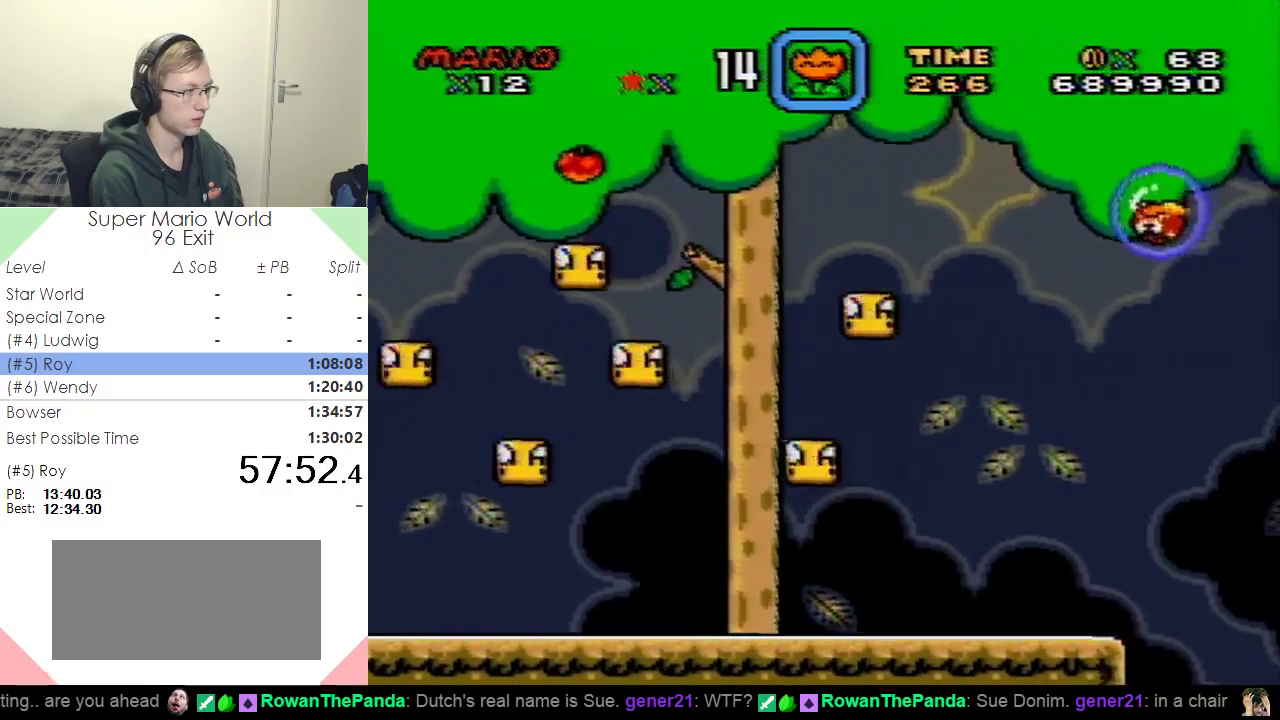
{"buttons": ["Y"], "events": [[301, "DPAD_LEFT", "down"], [484, "DPAD_LEFT", "up"]]}
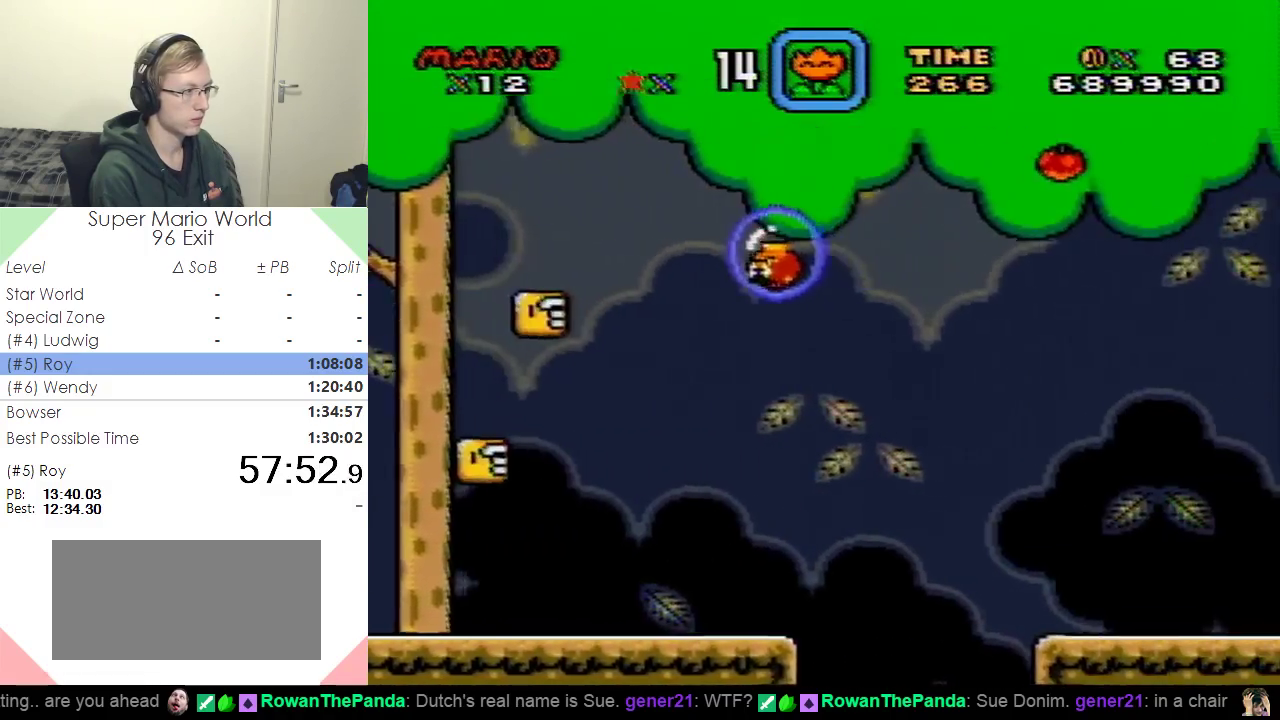
{"buttons": ["Y"], "events": []}
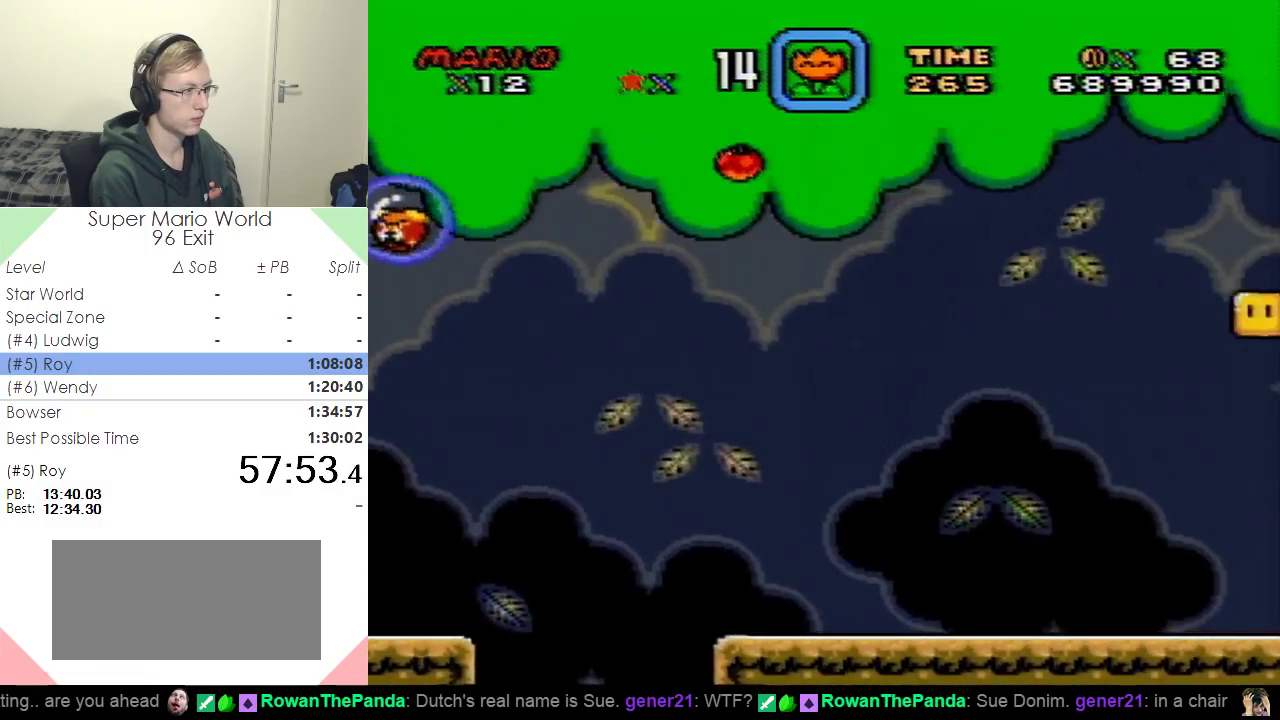
{"buttons": ["Y"], "events": [[267, "DPAD_LEFT", "down"], [451, "DPAD_LEFT", "up"]]}
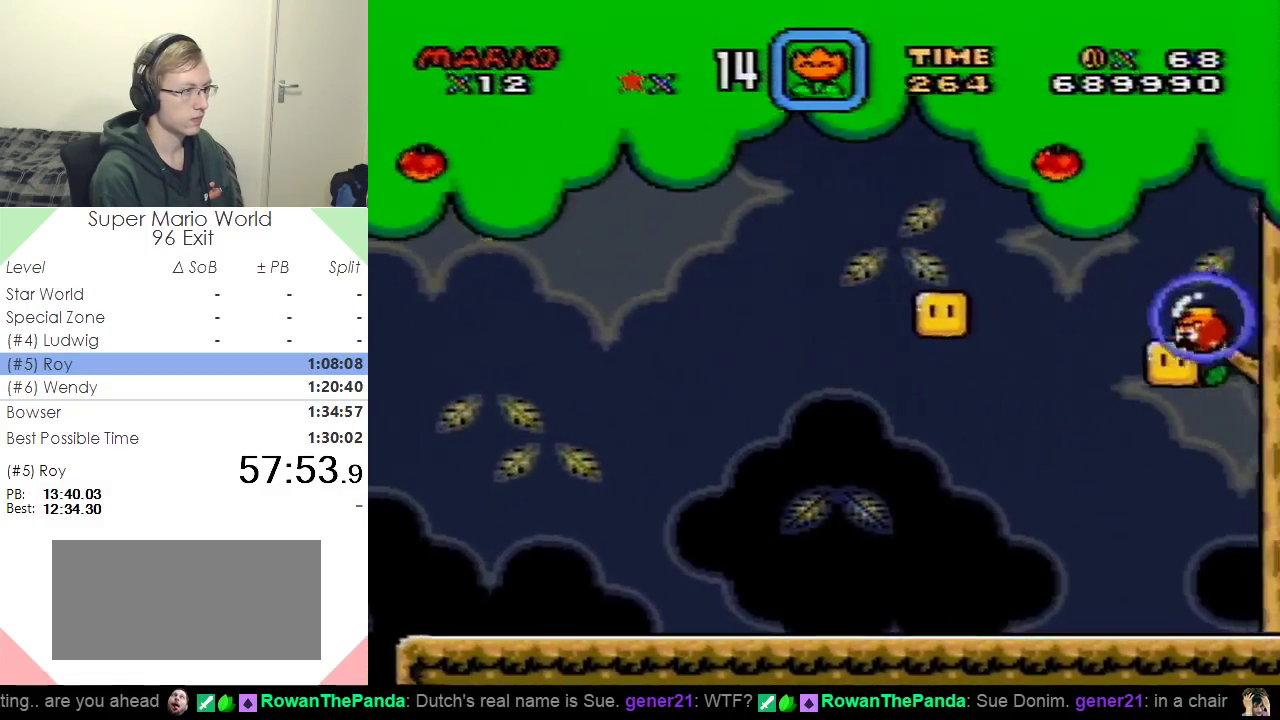
{"buttons": ["Y"], "events": []}
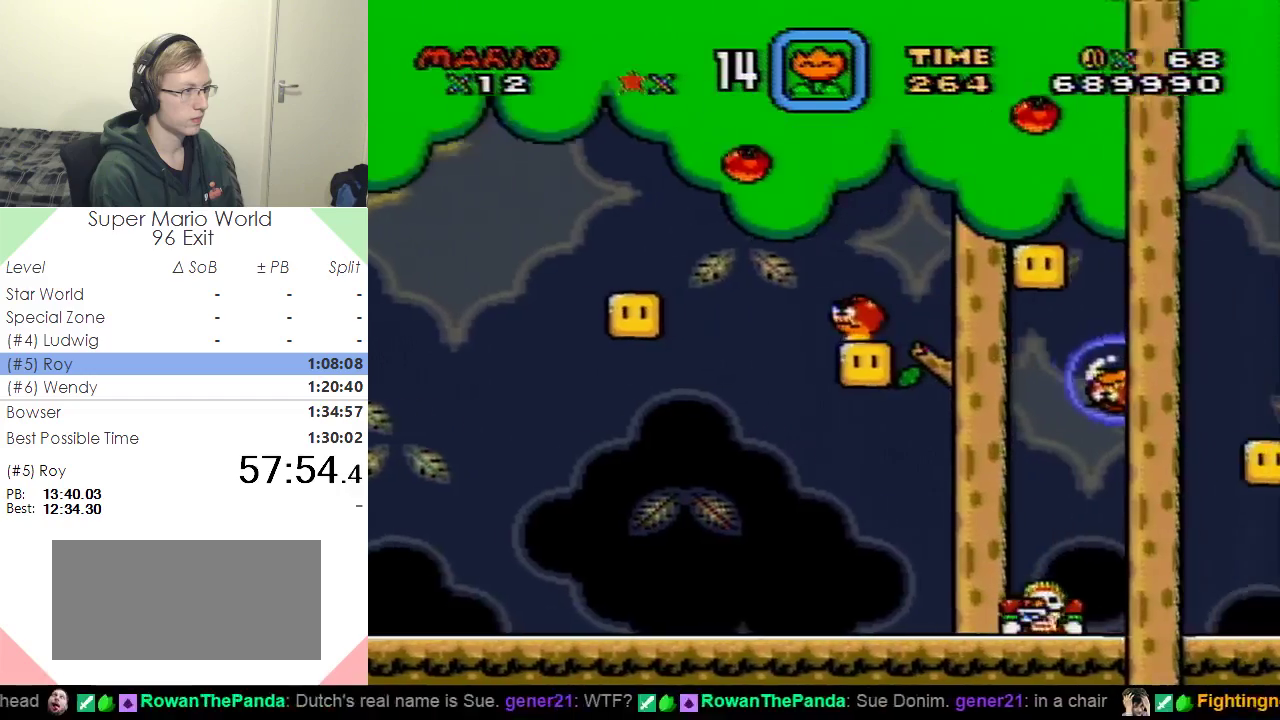
{"buttons": ["Y"], "events": [[217, "DPAD_LEFT", "down"], [417, "DPAD_LEFT", "up"]]}
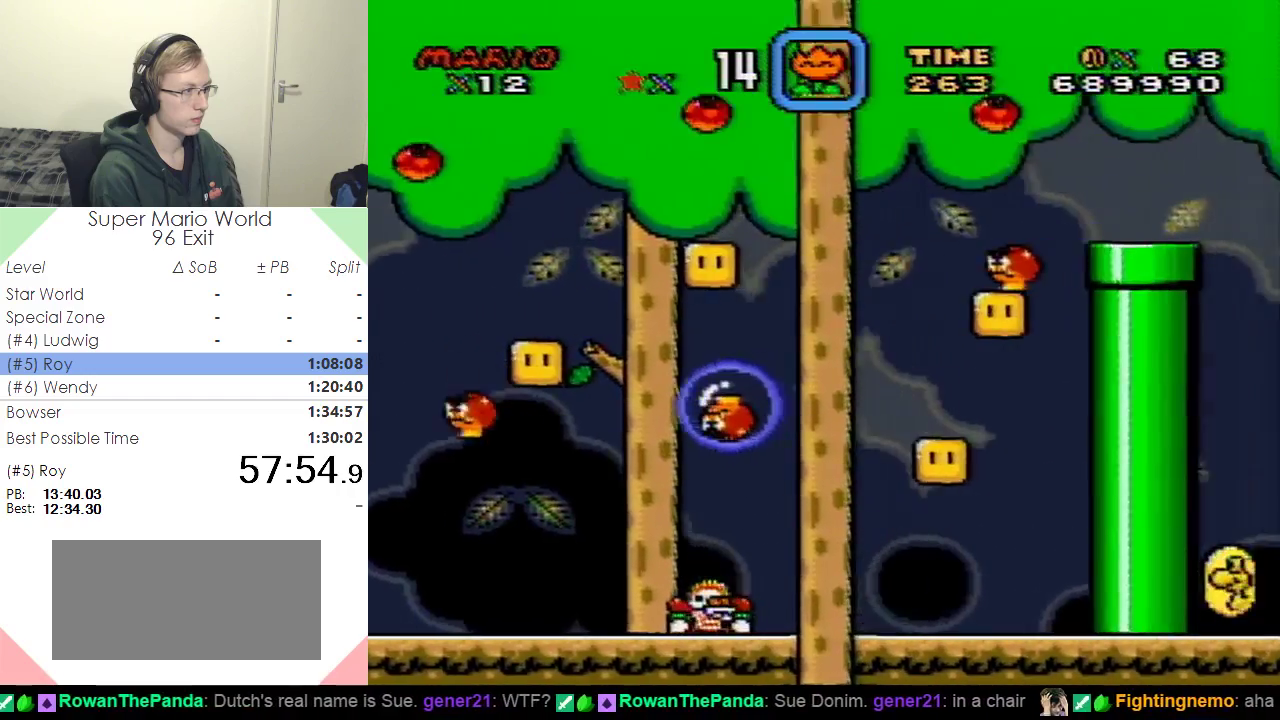
{"buttons": ["Y"], "events": []}
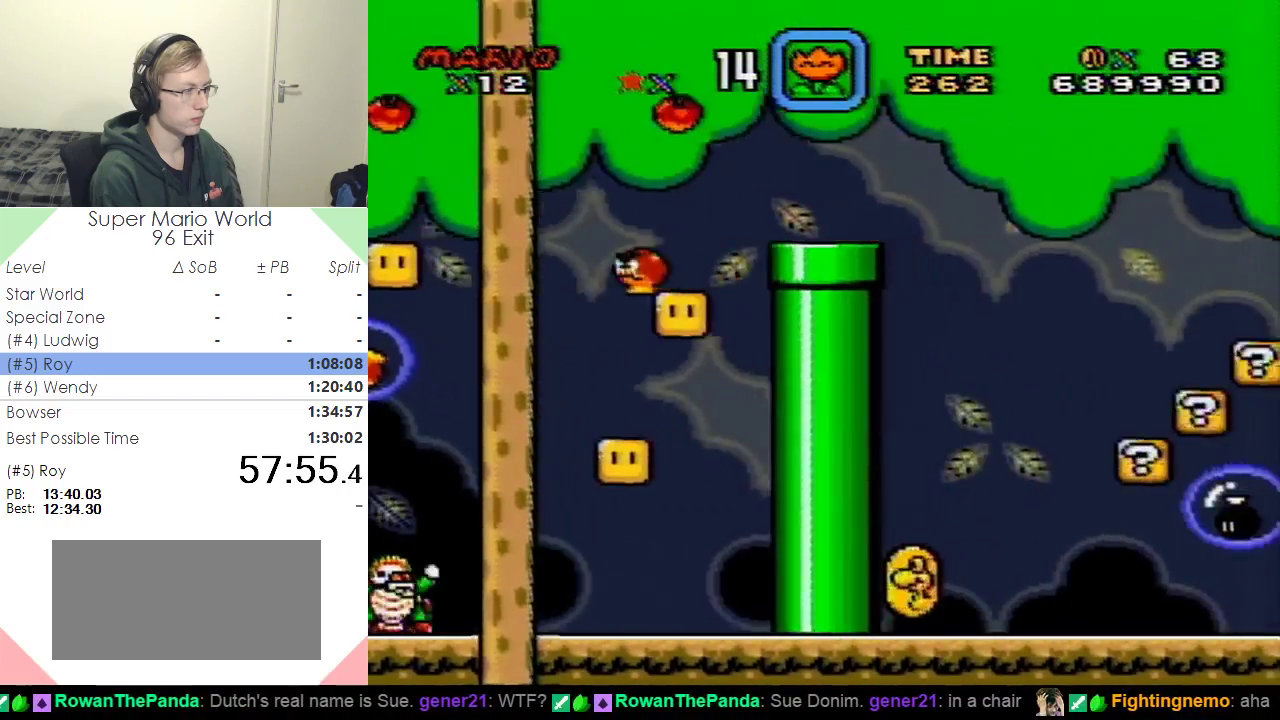
{"buttons": ["Y"], "events": [[184, "DPAD_LEFT", "down"], [351, "DPAD_LEFT", "up"]]}
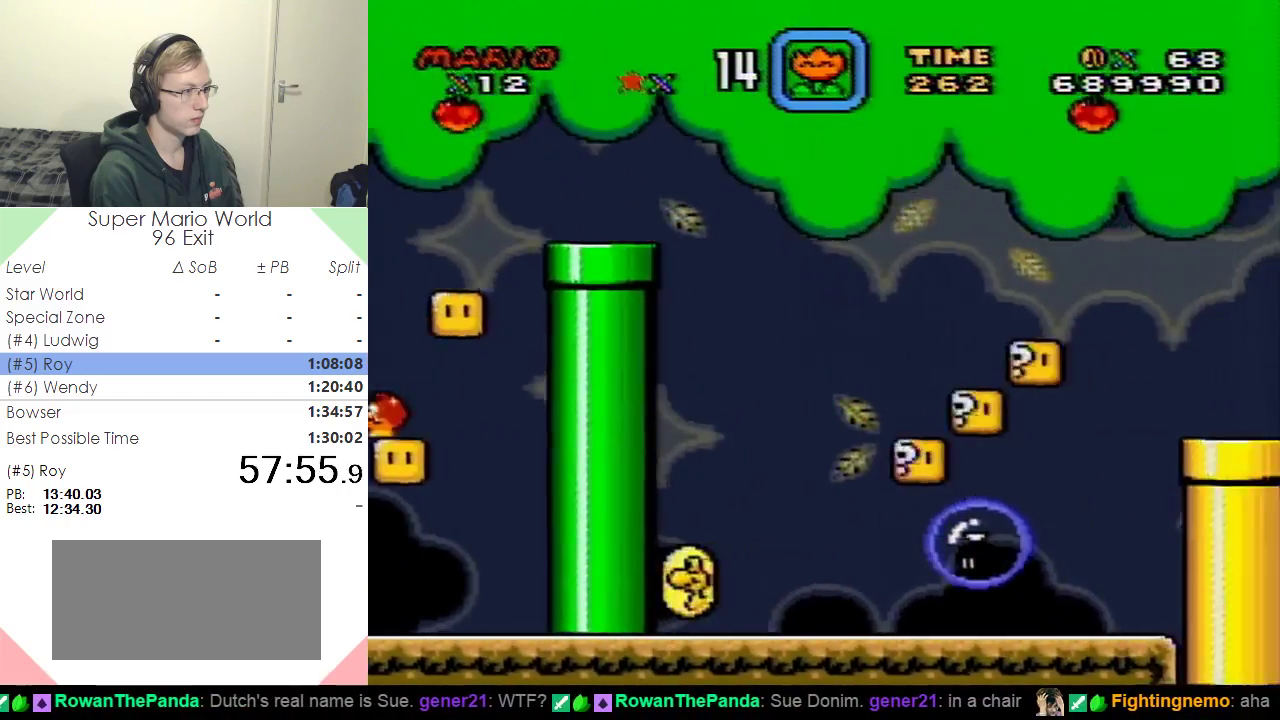
{"buttons": ["Y", "DPAD_LEFT"], "events": [[384, "DPAD_LEFT", "down"]]}
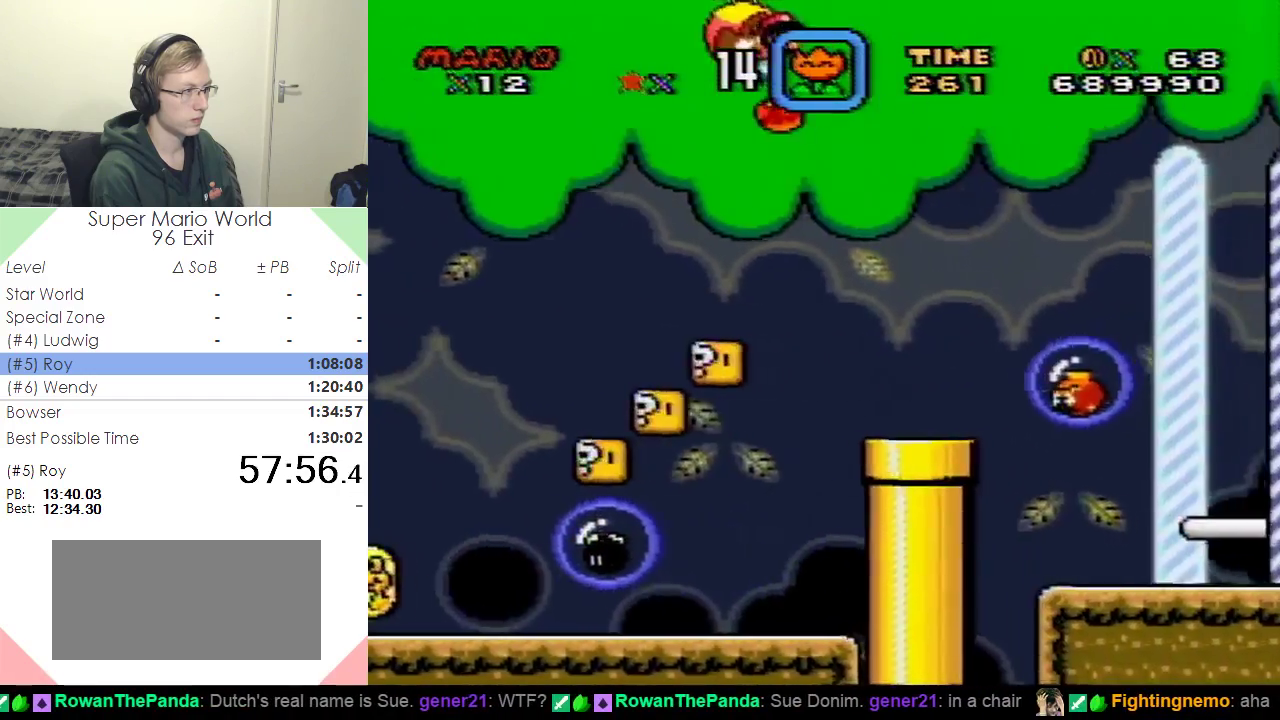
{"buttons": ["Y"], "events": [[34, "DPAD_LEFT", "up"]]}
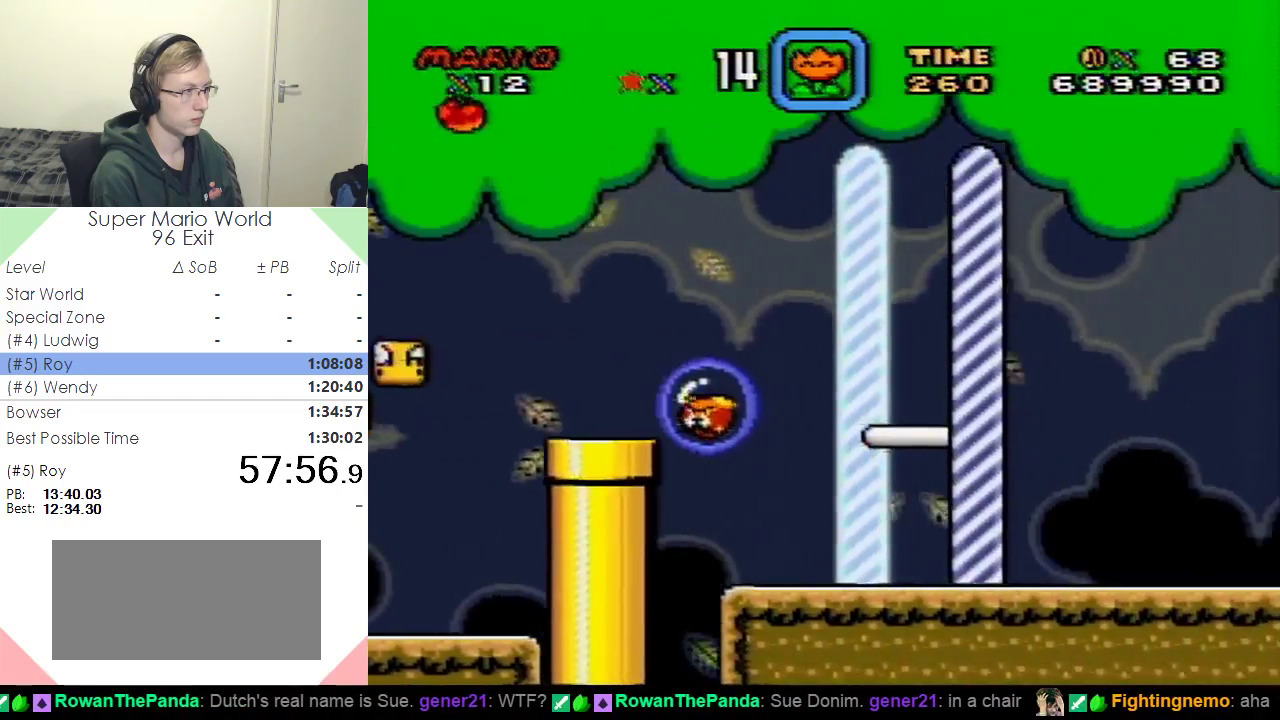
{"buttons": ["Y"], "events": []}
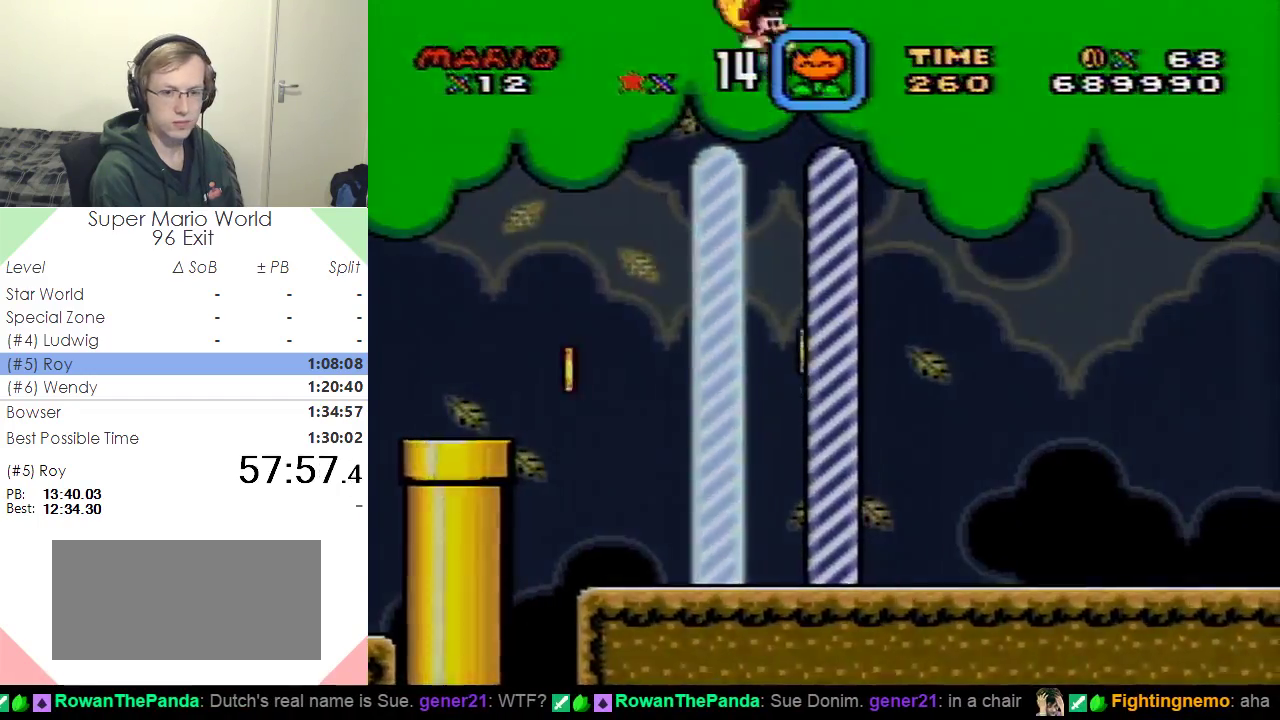
{"buttons": [], "events": [[284, "Y", "up"]]}